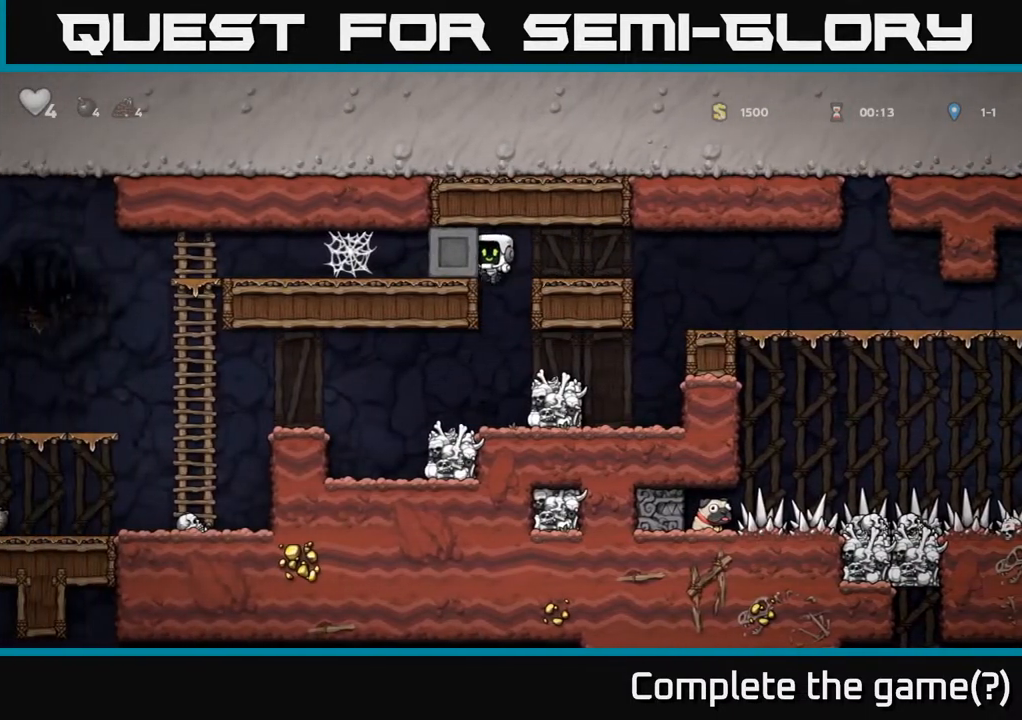
Gameplay with a controller (Xbox layout); each line is a JSON object with the inputs held at the frame after it. "events" lists button and stick changes between this image and that frame as [ms after this image, input, new state], when the widget could be followed in between.
{"buttons": ["DPAD_LEFT"], "left_stick": "center", "right_stick": "center", "events": [[283, "DPAD_LEFT", "down"], [417, "A", "down"], [467, "A", "up"]]}
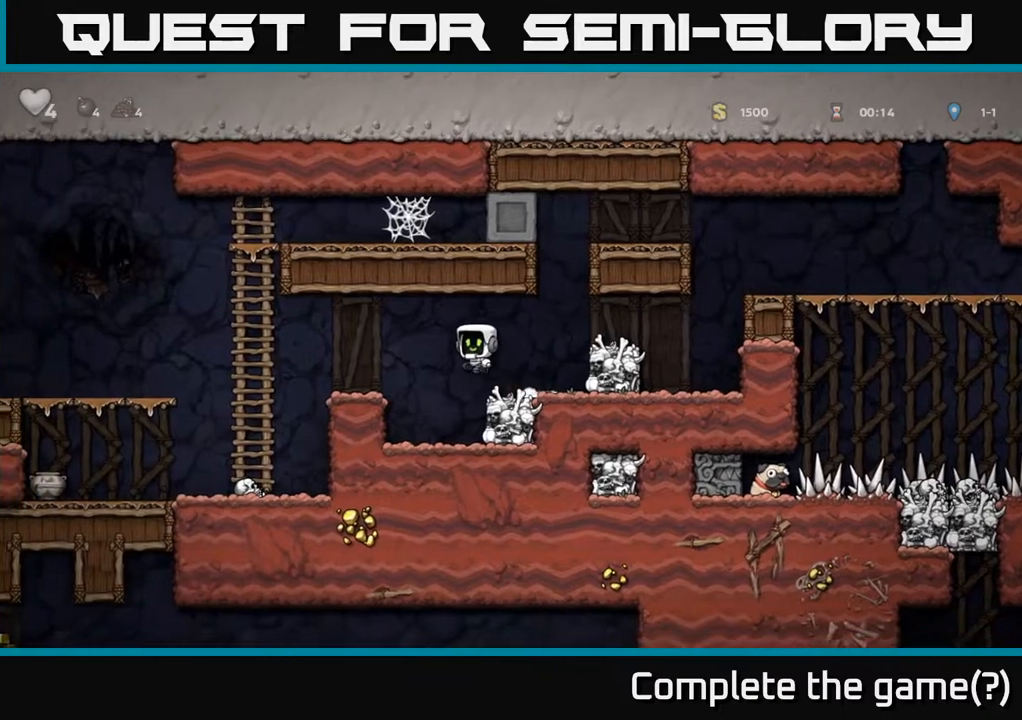
{"buttons": ["DPAD_LEFT"], "left_stick": "center", "right_stick": "center", "events": []}
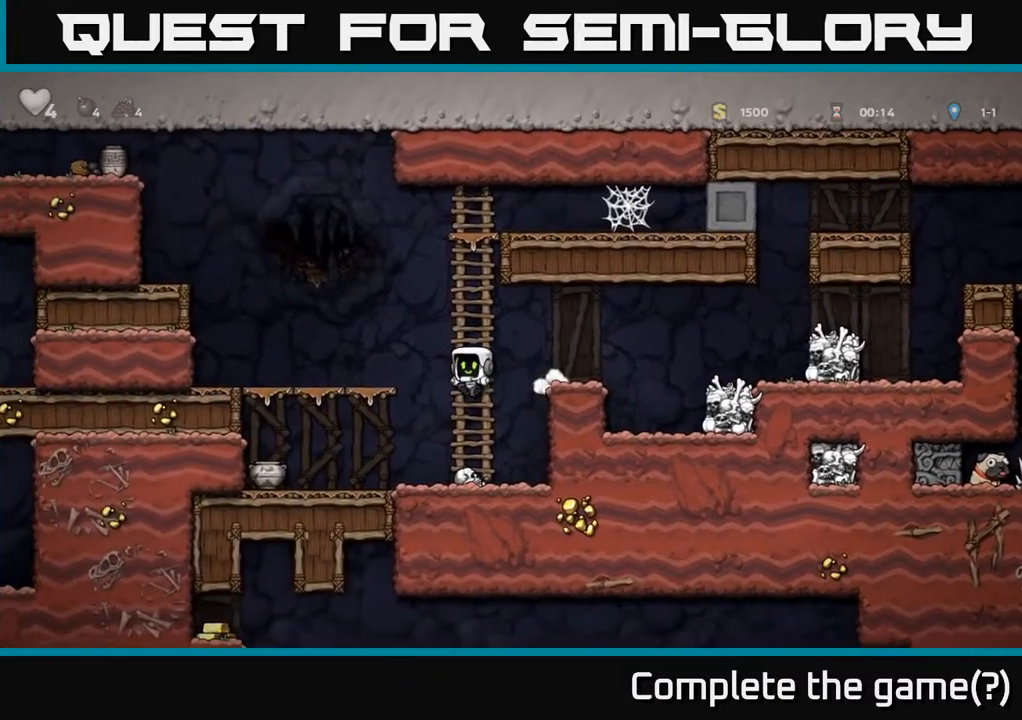
{"buttons": ["X", "DPAD_DOWN"], "left_stick": "center", "right_stick": "center", "events": [[383, "DPAD_DOWN", "down"], [433, "X", "down"], [500, "DPAD_LEFT", "up"]]}
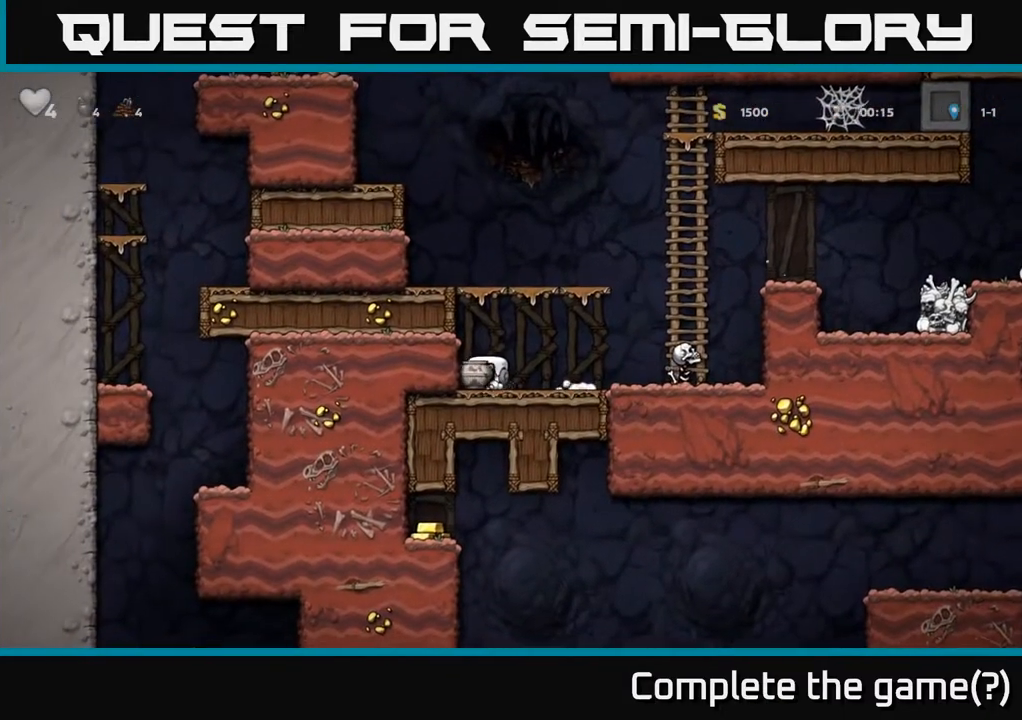
{"buttons": ["A", "DPAD_LEFT"], "left_stick": "center", "right_stick": "center", "events": [[50, "X", "up"], [67, "DPAD_DOWN", "up"], [83, "DPAD_LEFT", "down"], [117, "A", "down"], [267, "A", "up"], [400, "A", "down"]]}
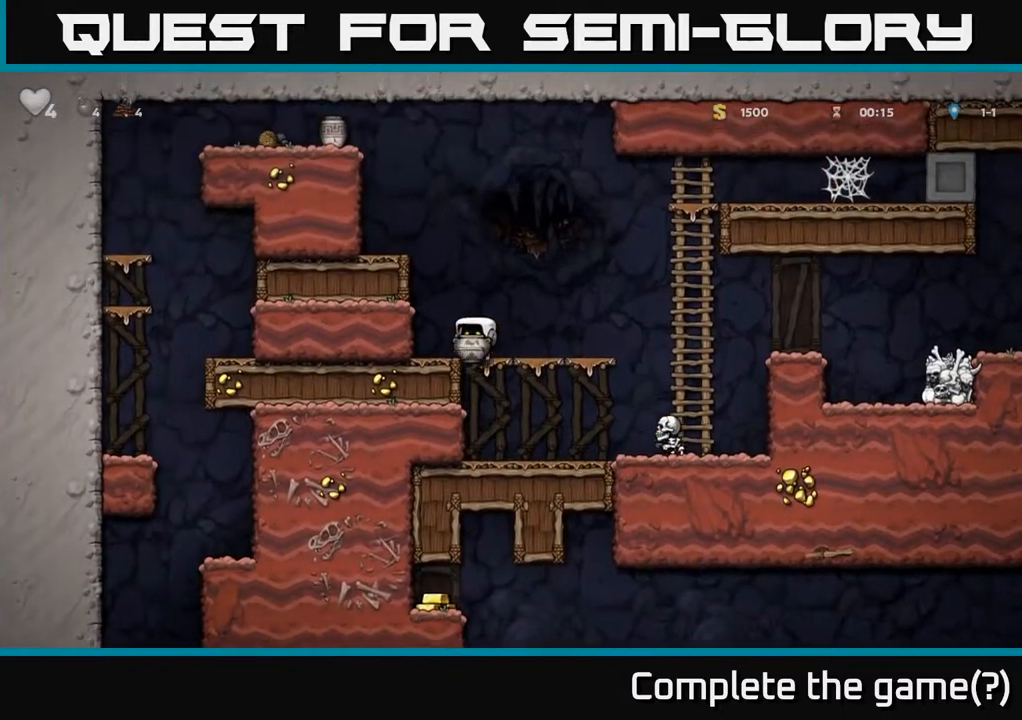
{"buttons": [], "left_stick": "center", "right_stick": "center", "events": [[17, "A", "up"], [17, "DPAD_LEFT", "up"], [217, "DPAD_RIGHT", "down"], [317, "DPAD_RIGHT", "up"]]}
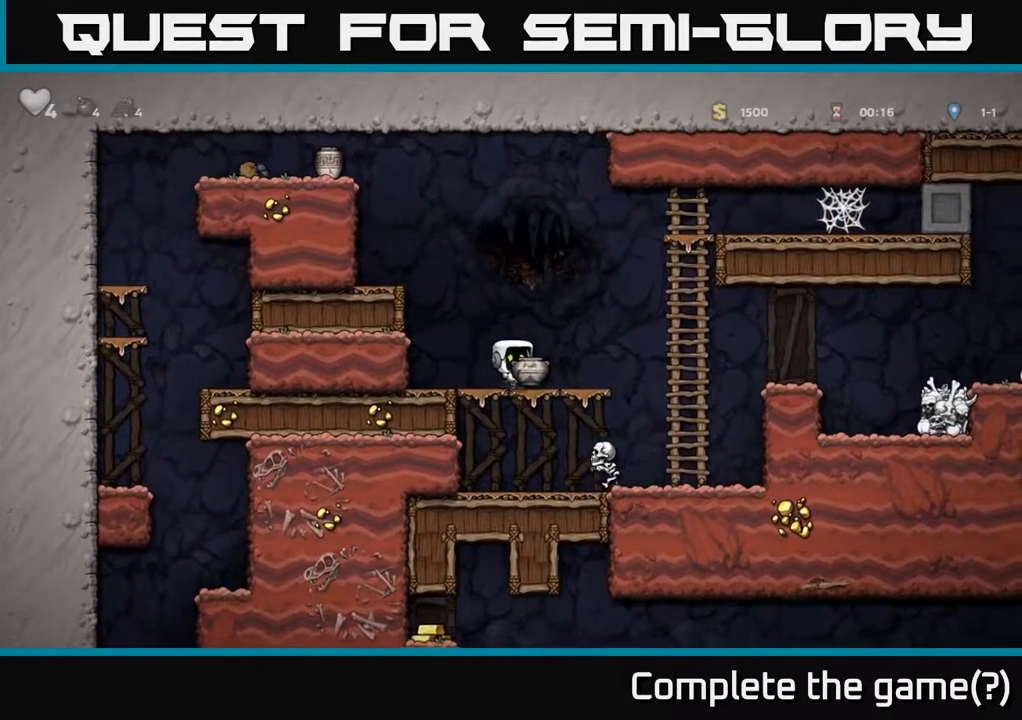
{"buttons": ["DPAD_LEFT"], "left_stick": "center", "right_stick": "center", "events": [[17, "A", "down"], [100, "A", "up"], [200, "DPAD_RIGHT", "down"], [467, "DPAD_RIGHT", "up"], [500, "DPAD_LEFT", "down"]]}
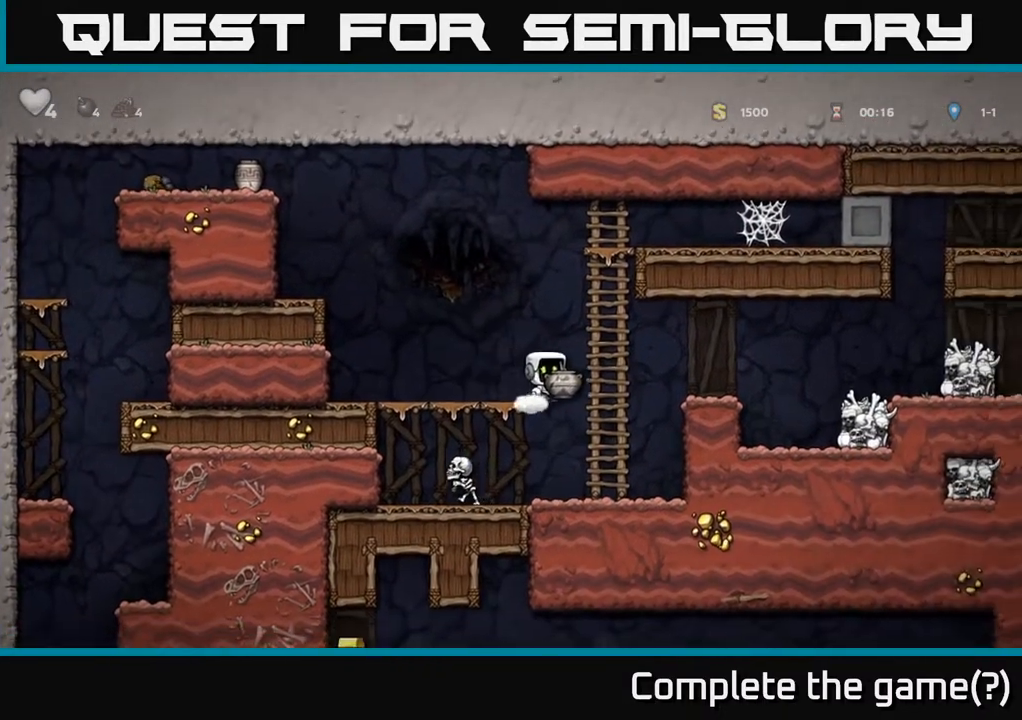
{"buttons": ["X", "DPAD_LEFT"], "left_stick": "center", "right_stick": "center", "events": [[83, "DPAD_LEFT", "up"], [400, "DPAD_LEFT", "down"], [483, "X", "down"]]}
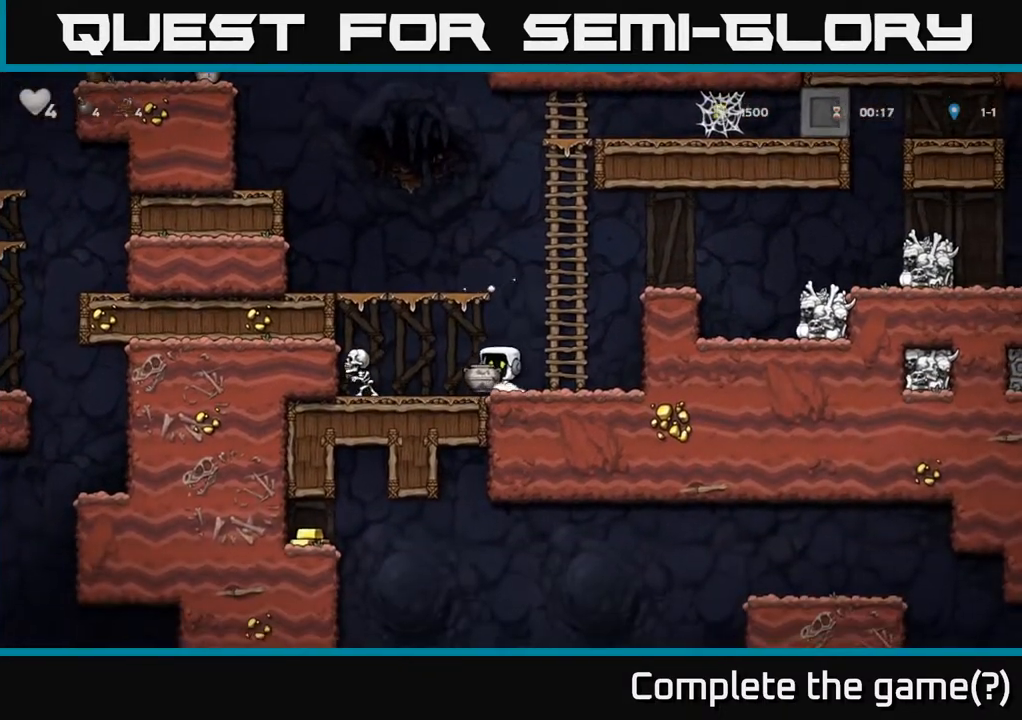
{"buttons": ["DPAD_LEFT"], "left_stick": "center", "right_stick": "center", "events": [[50, "X", "up"], [67, "DPAD_LEFT", "up"], [100, "DPAD_RIGHT", "down"], [300, "DPAD_RIGHT", "up"], [350, "DPAD_LEFT", "down"]]}
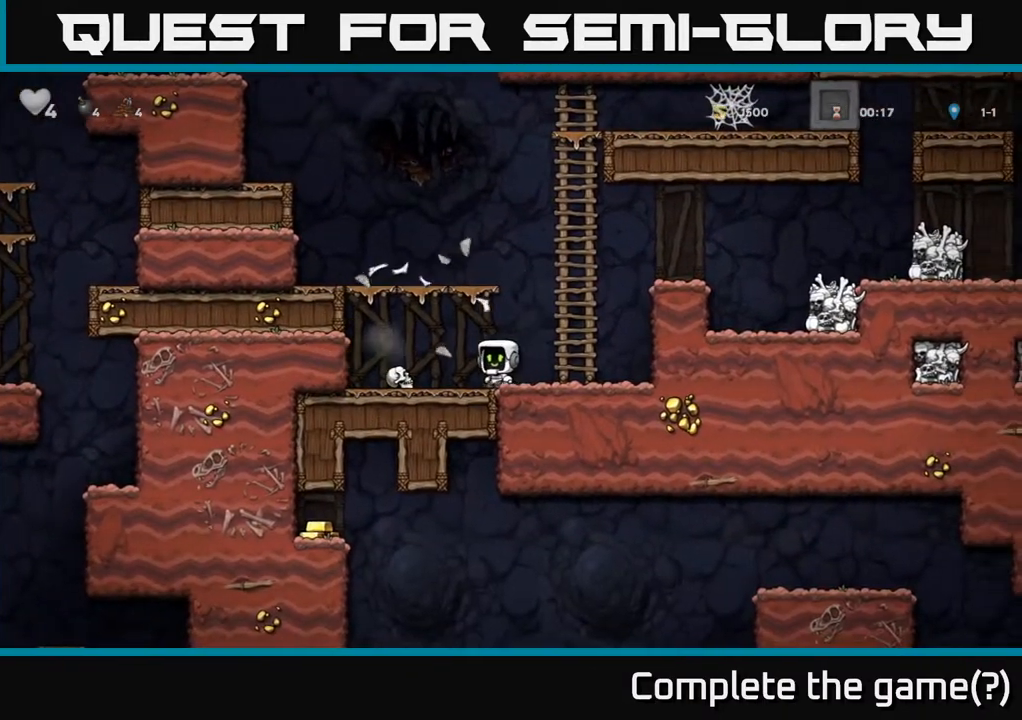
{"buttons": ["DPAD_LEFT"], "left_stick": "center", "right_stick": "center", "events": [[17, "A", "down"], [233, "A", "up"], [367, "A", "down"], [467, "A", "up"]]}
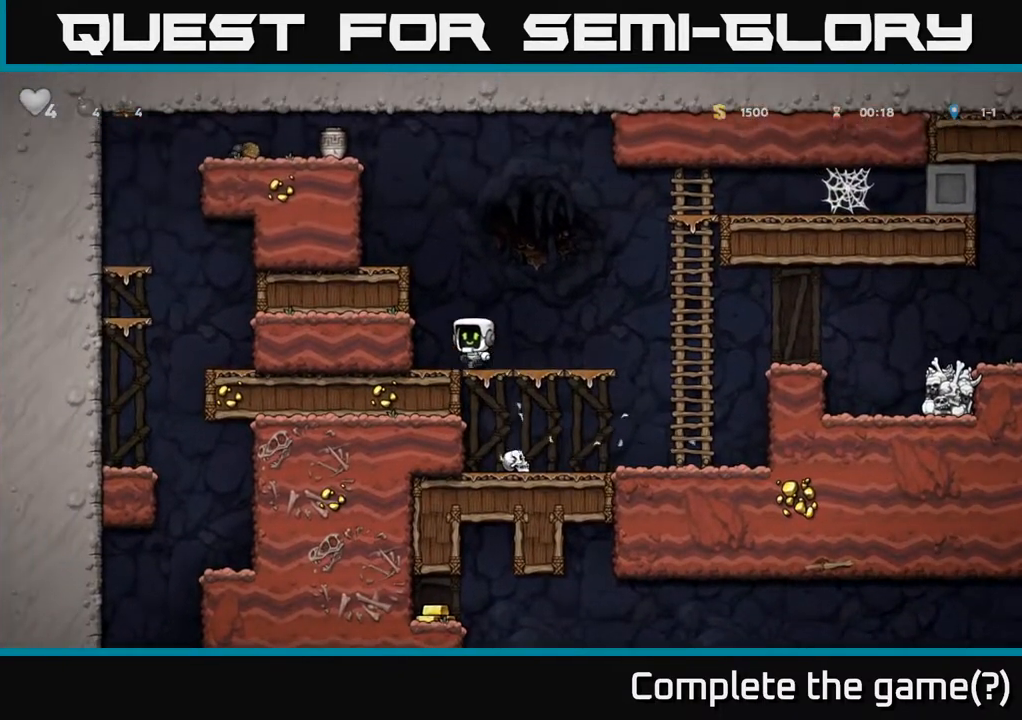
{"buttons": ["A", "DPAD_LEFT"], "left_stick": "center", "right_stick": "center", "events": [[183, "A", "down"], [300, "A", "up"], [467, "A", "down"]]}
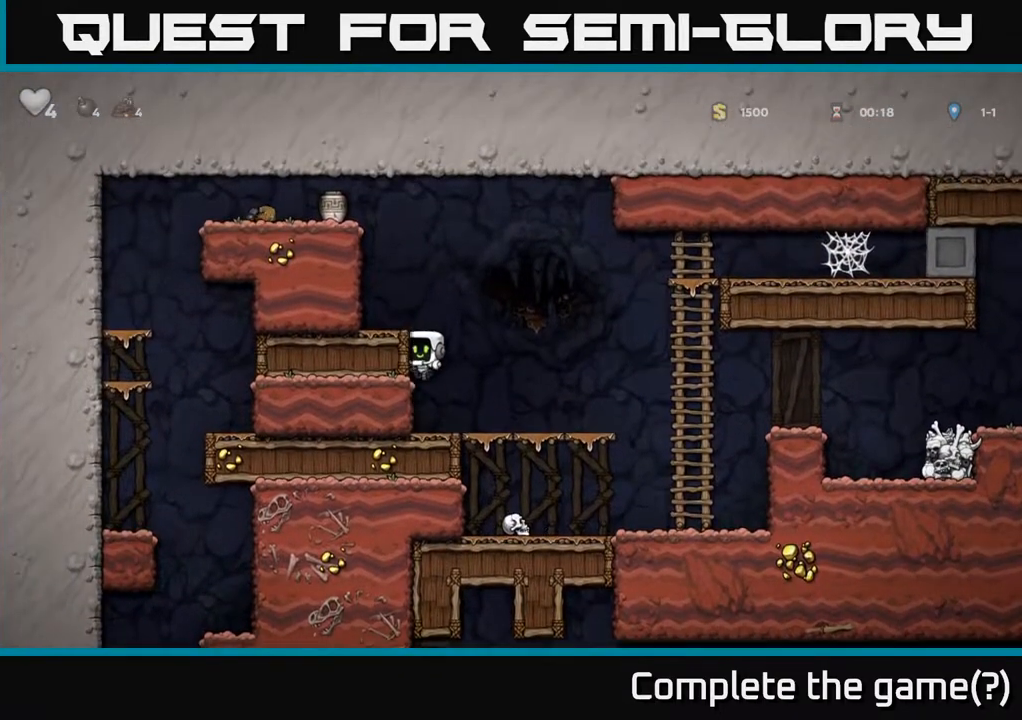
{"buttons": ["DPAD_LEFT"], "left_stick": "center", "right_stick": "center", "events": [[67, "A", "up"], [283, "A", "down"], [283, "DPAD_LEFT", "up"], [300, "DPAD_LEFT", "down"], [450, "A", "up"]]}
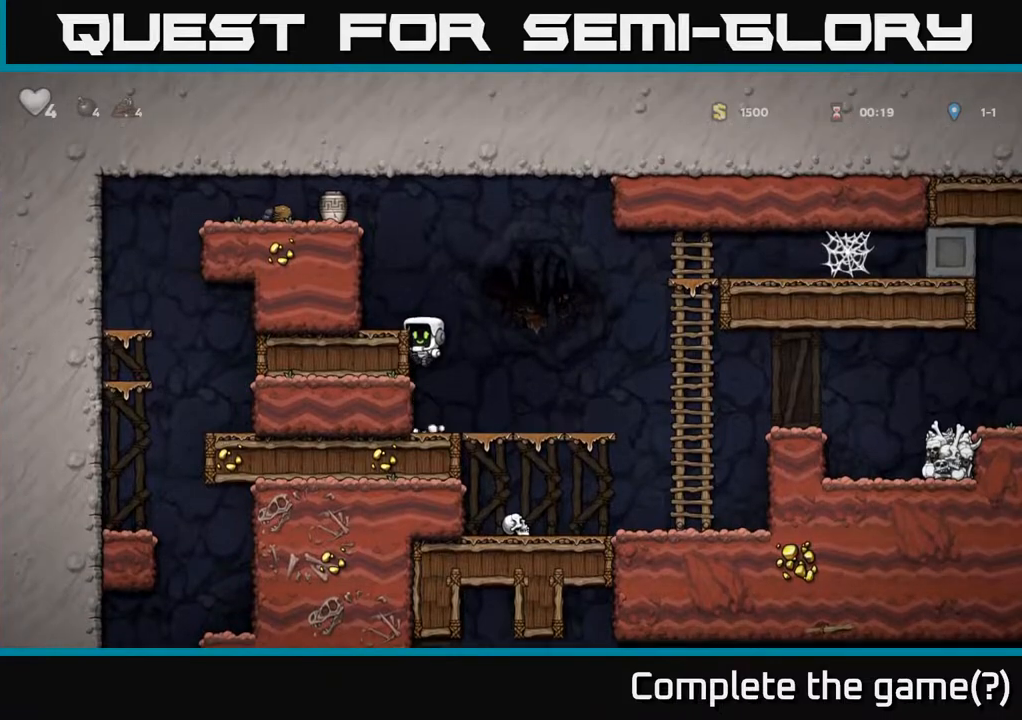
{"buttons": ["A", "DPAD_LEFT"], "left_stick": "center", "right_stick": "center", "events": [[100, "A", "down"], [217, "A", "up"], [400, "A", "down"]]}
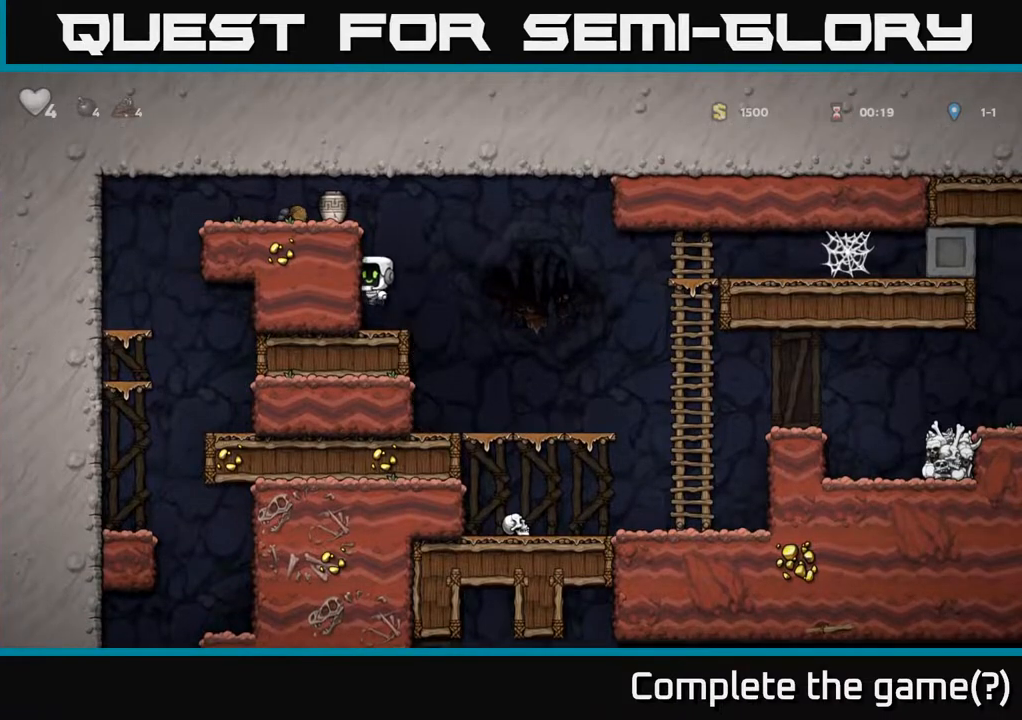
{"buttons": [], "left_stick": "center", "right_stick": "center", "events": [[33, "A", "up"], [233, "A", "down"], [333, "A", "up"], [450, "DPAD_LEFT", "up"]]}
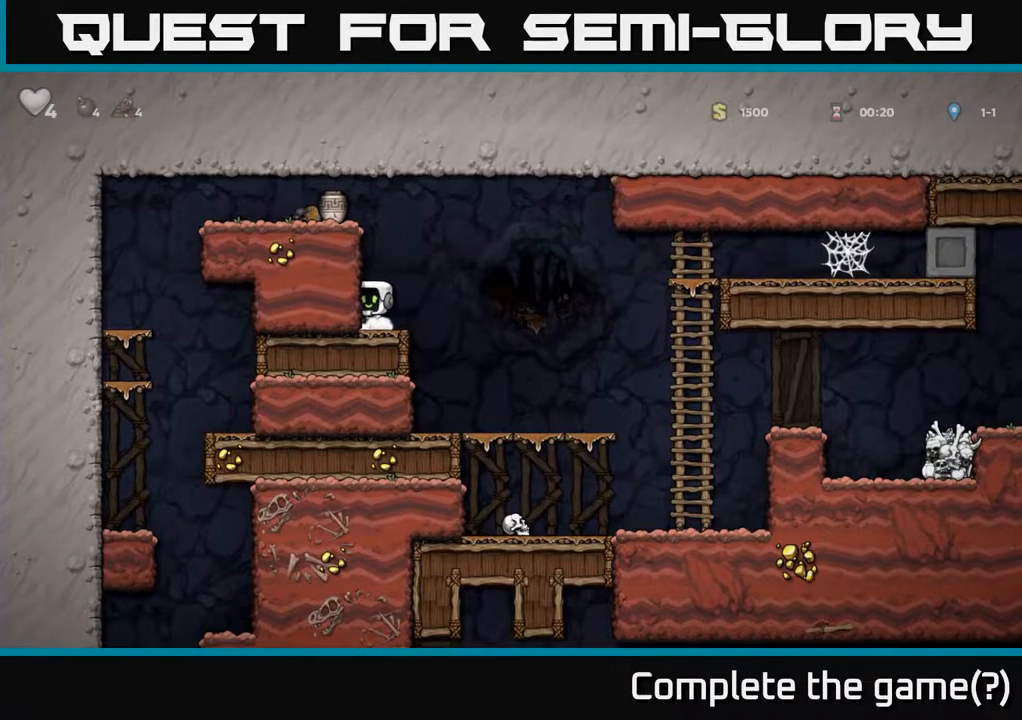
{"buttons": ["DPAD_LEFT"], "left_stick": "center", "right_stick": "center", "events": [[133, "A", "down"], [317, "A", "up"], [367, "DPAD_LEFT", "down"]]}
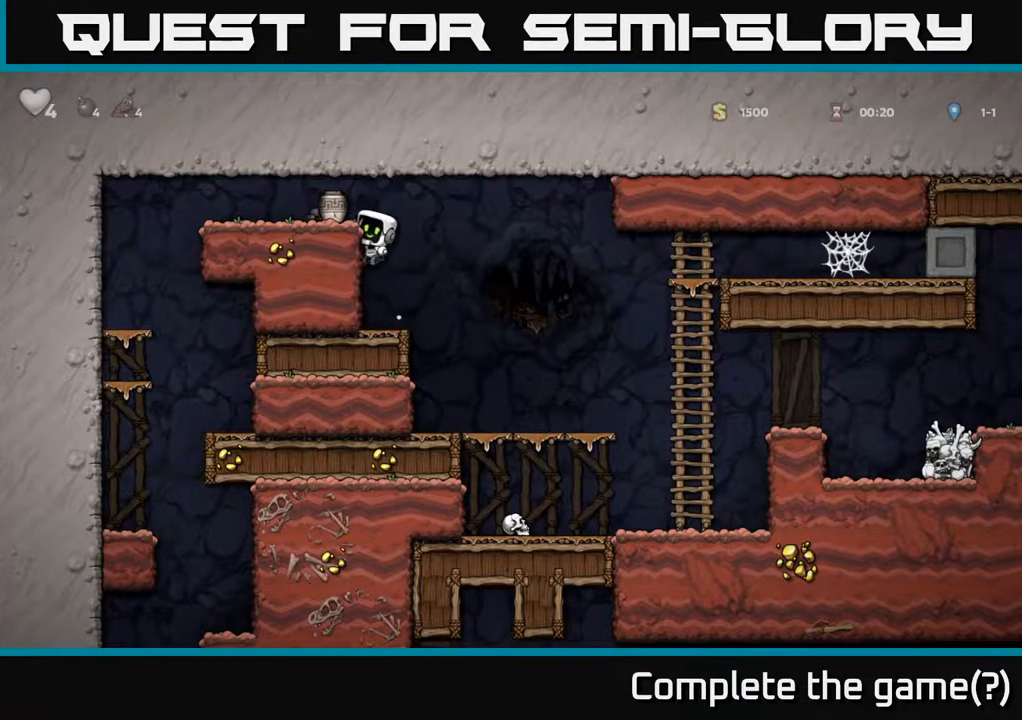
{"buttons": [], "left_stick": "center", "right_stick": "center", "events": [[33, "A", "down"], [167, "A", "up"], [233, "DPAD_LEFT", "up"]]}
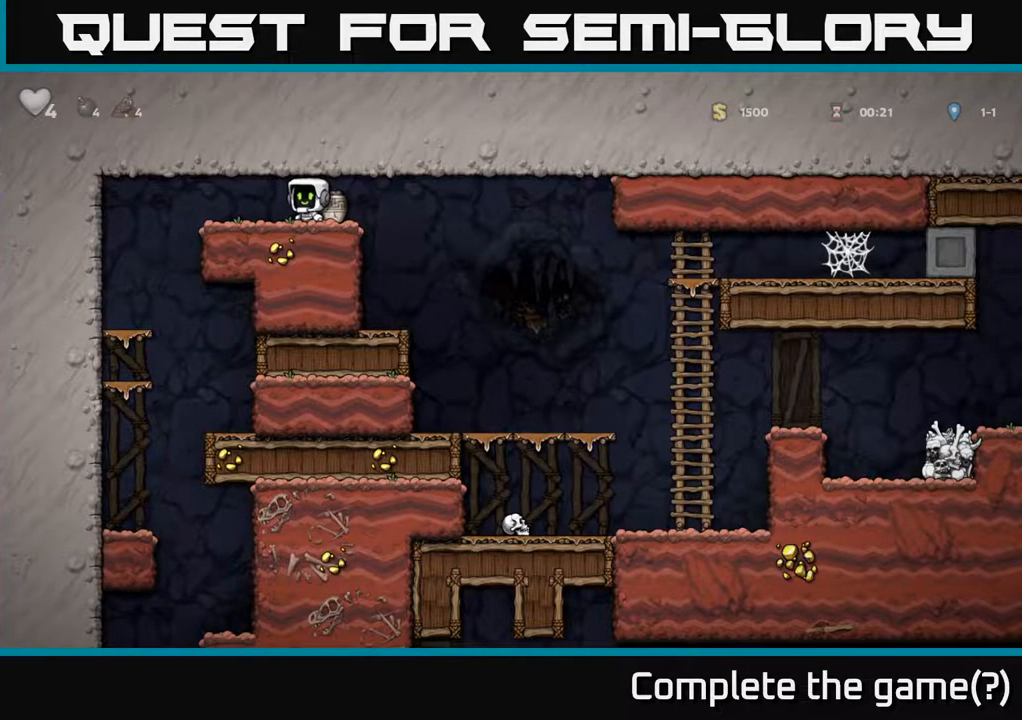
{"buttons": [], "left_stick": "center", "right_stick": "center", "events": [[50, "DPAD_RIGHT", "down"], [117, "DPAD_DOWN", "down"], [133, "DPAD_RIGHT", "up"], [217, "X", "down"], [350, "X", "up"], [367, "DPAD_DOWN", "up"]]}
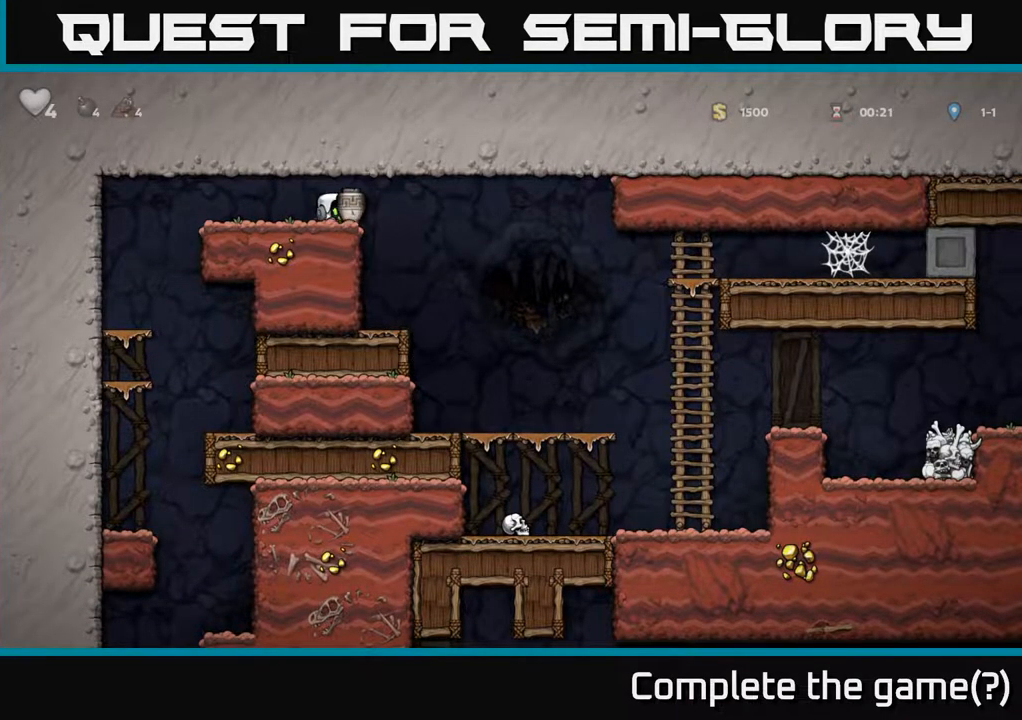
{"buttons": [], "left_stick": "center", "right_stick": "center", "events": [[67, "X", "down"], [150, "X", "up"]]}
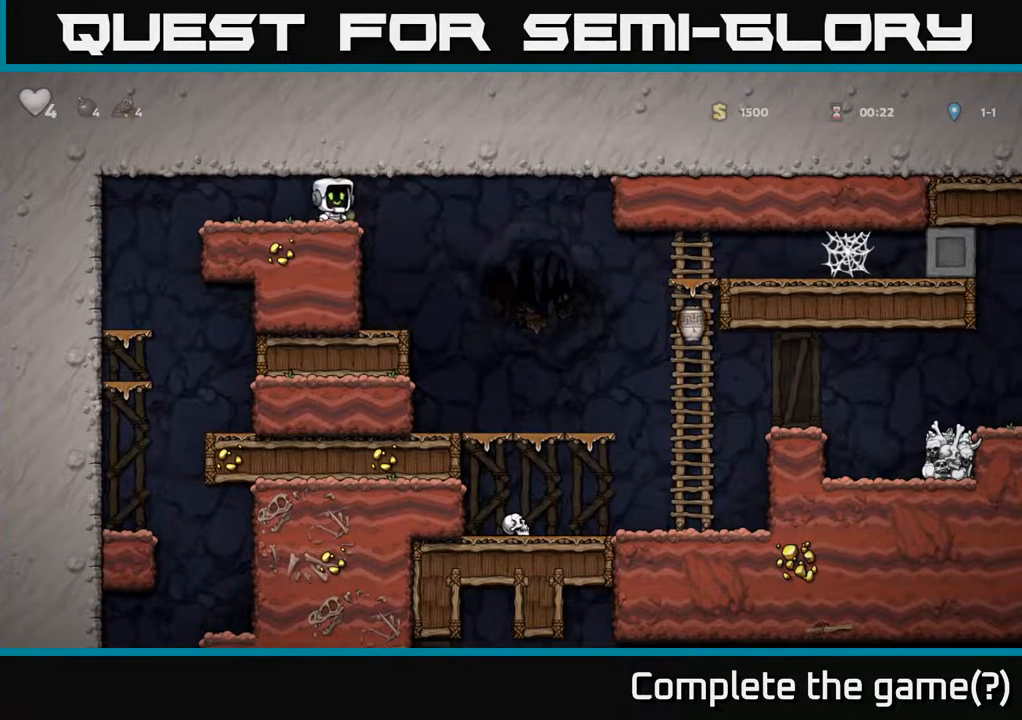
{"buttons": [], "left_stick": "center", "right_stick": "center", "events": [[33, "DPAD_RIGHT", "down"], [67, "A", "down"], [150, "A", "up"], [333, "DPAD_RIGHT", "up"]]}
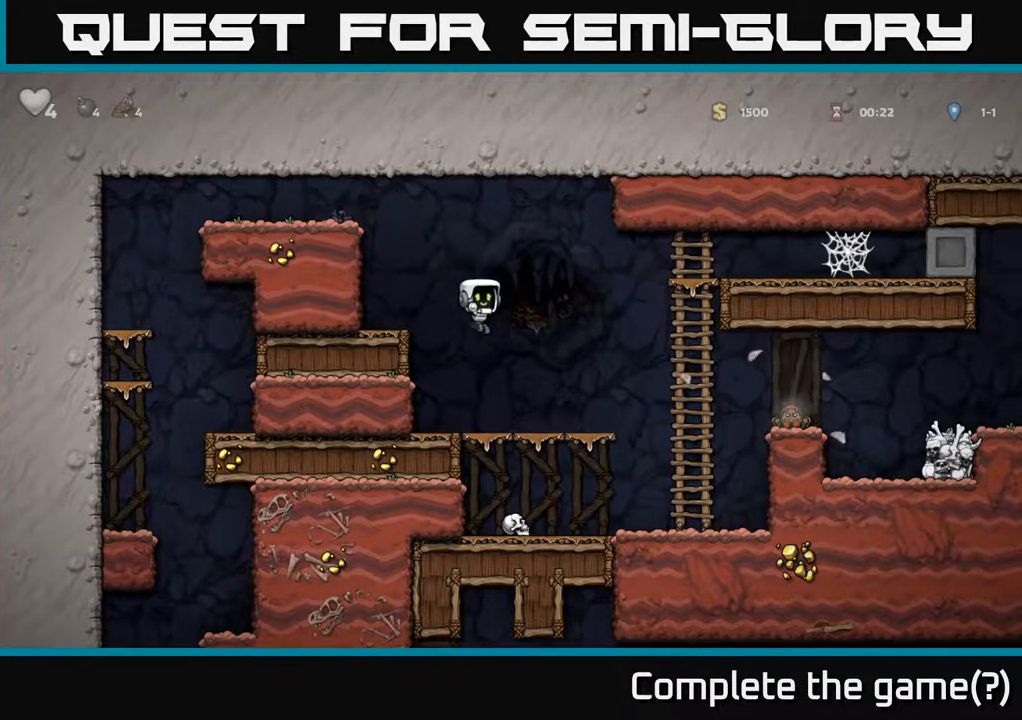
{"buttons": ["DPAD_RIGHT"], "left_stick": "center", "right_stick": "center", "events": [[50, "DPAD_RIGHT", "down"], [250, "A", "down"], [350, "A", "up"], [350, "X", "down"], [450, "X", "up"]]}
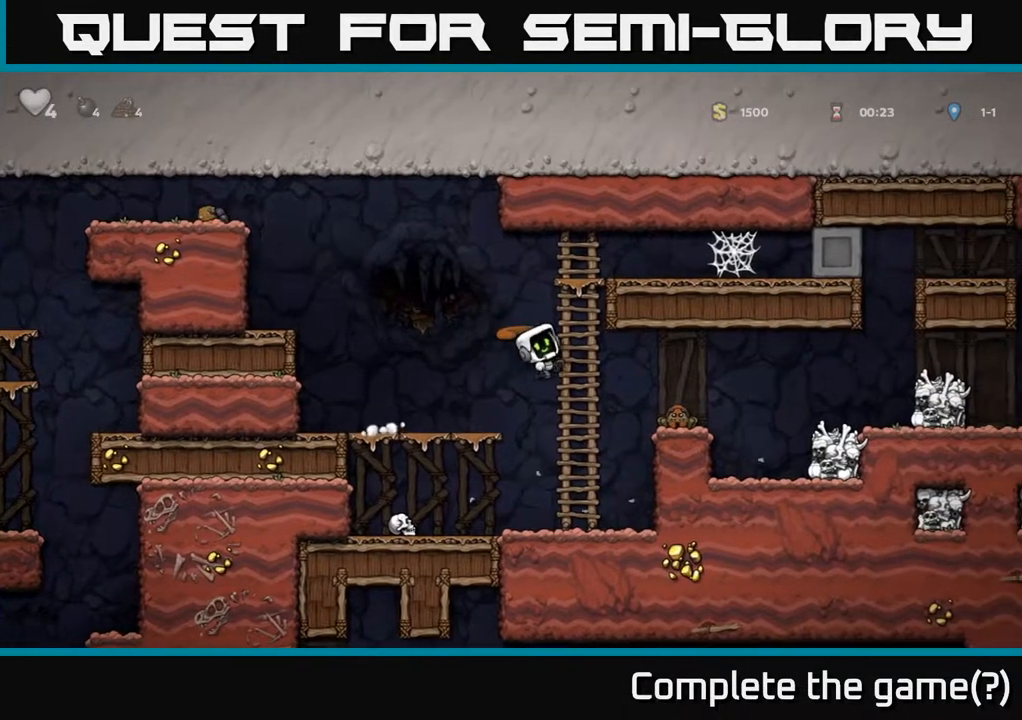
{"buttons": ["A", "DPAD_LEFT"], "left_stick": "center", "right_stick": "center", "events": [[133, "DPAD_DOWN", "down"], [133, "DPAD_RIGHT", "up"], [167, "DPAD_DOWN", "up"], [167, "DPAD_LEFT", "down"], [500, "A", "down"]]}
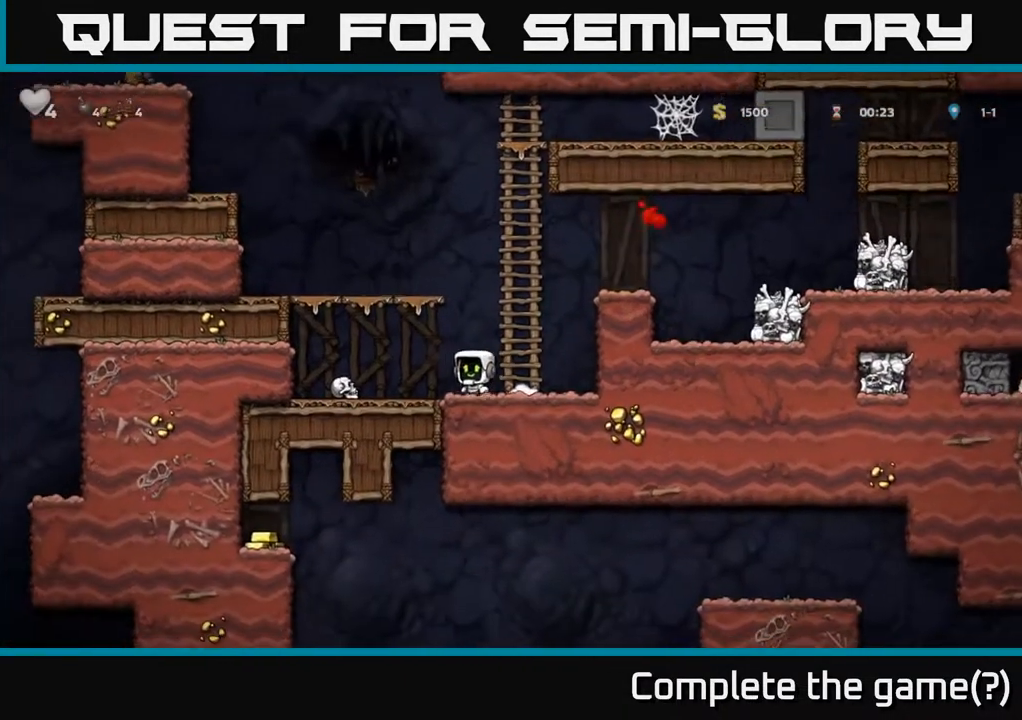
{"buttons": ["A", "DPAD_LEFT"], "left_stick": "center", "right_stick": "center", "events": [[333, "A", "up"], [467, "A", "down"]]}
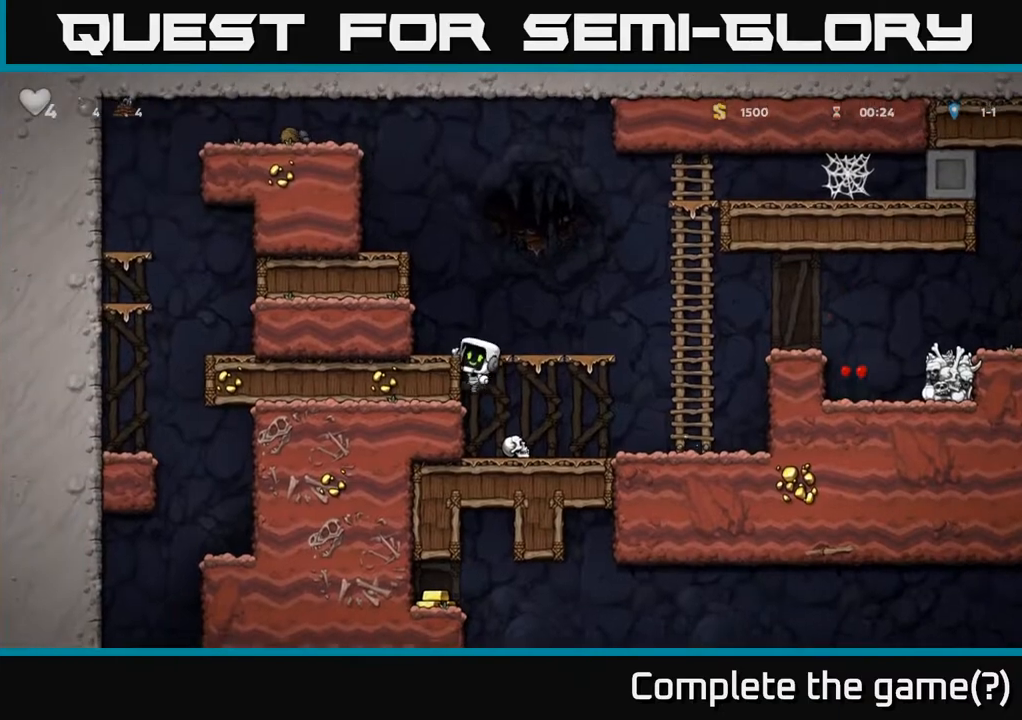
{"buttons": ["A"], "left_stick": "center", "right_stick": "center", "events": [[67, "A", "up"], [183, "DPAD_LEFT", "up"], [333, "A", "down"]]}
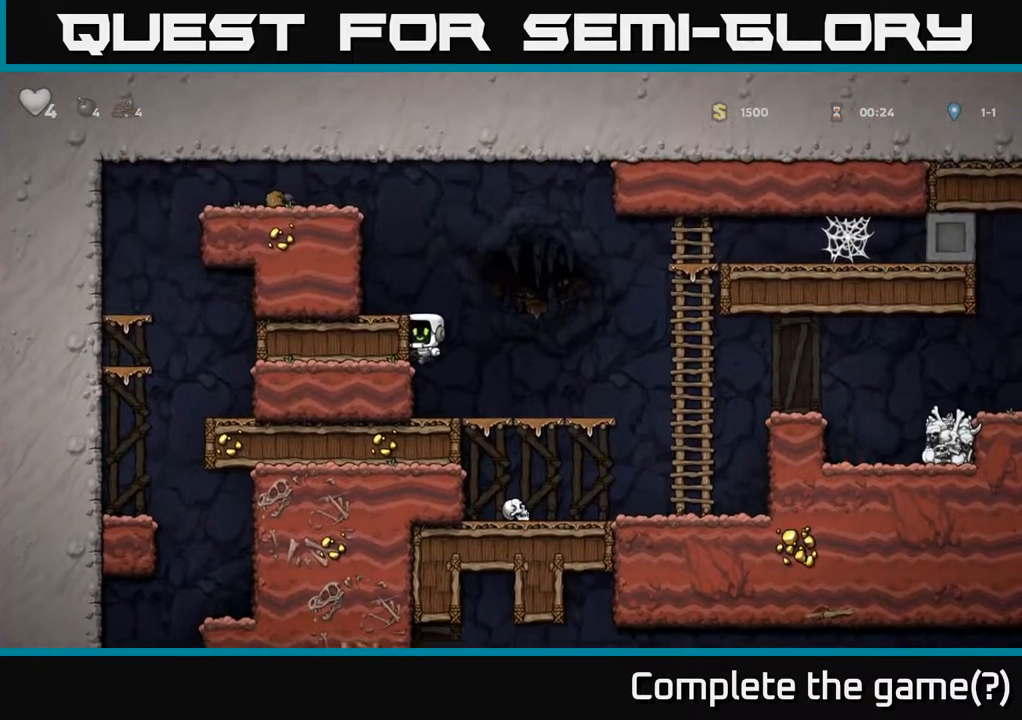
{"buttons": [], "left_stick": "center", "right_stick": "center", "events": [[17, "A", "up"], [133, "DPAD_LEFT", "down"], [183, "A", "down"], [350, "A", "up"], [450, "DPAD_LEFT", "up"]]}
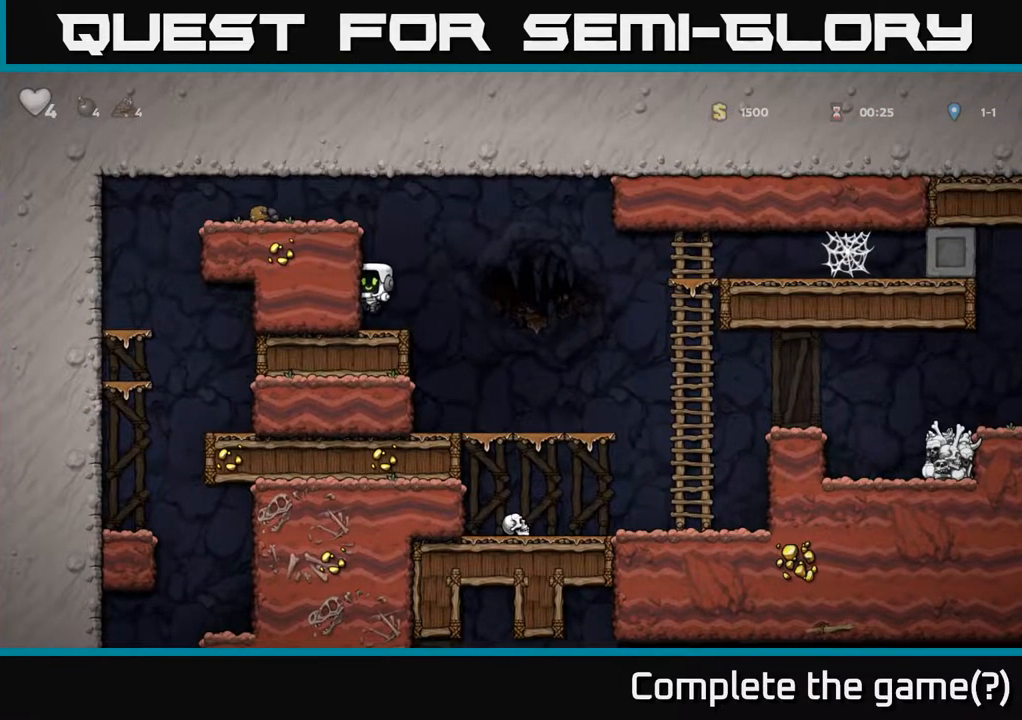
{"buttons": ["DPAD_LEFT"], "left_stick": "center", "right_stick": "center", "events": [[167, "A", "down"], [300, "DPAD_LEFT", "down"], [400, "A", "up"]]}
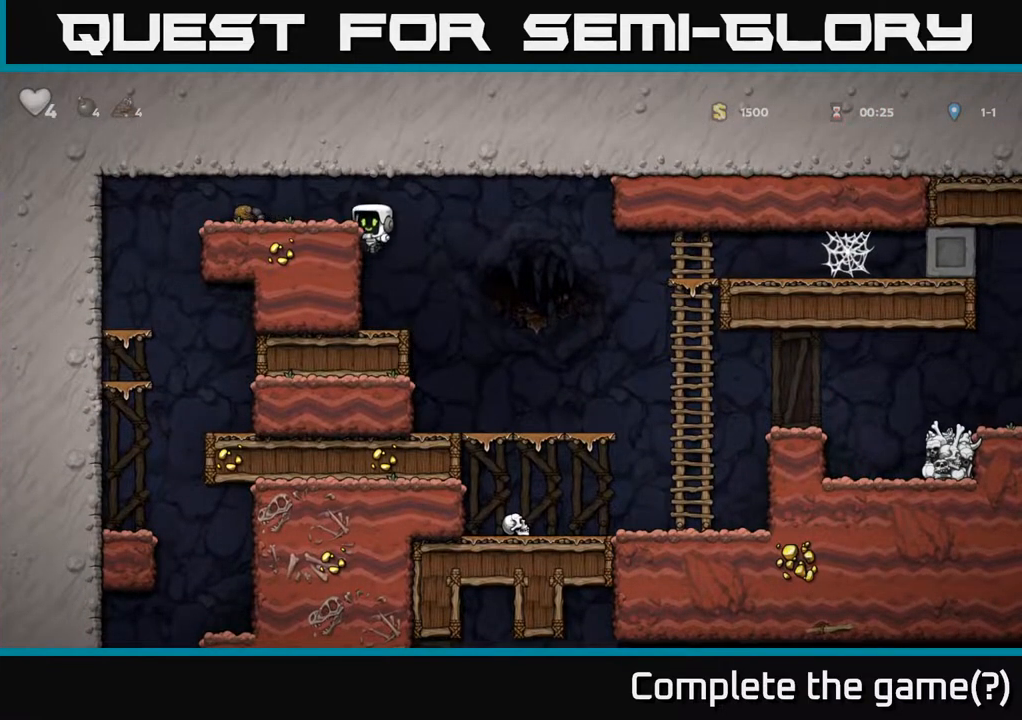
{"buttons": ["DPAD_LEFT"], "left_stick": "center", "right_stick": "center", "events": [[17, "A", "down"], [200, "A", "up"]]}
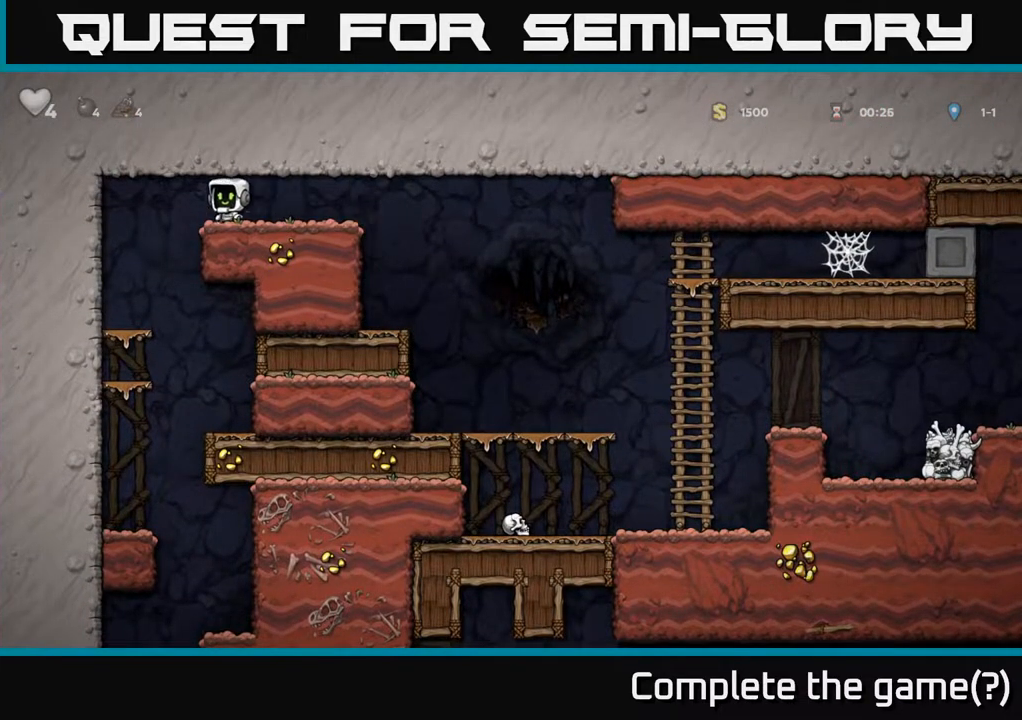
{"buttons": ["DPAD_DOWN"], "left_stick": "center", "right_stick": "center", "events": [[183, "DPAD_LEFT", "up"], [383, "DPAD_DOWN", "down"]]}
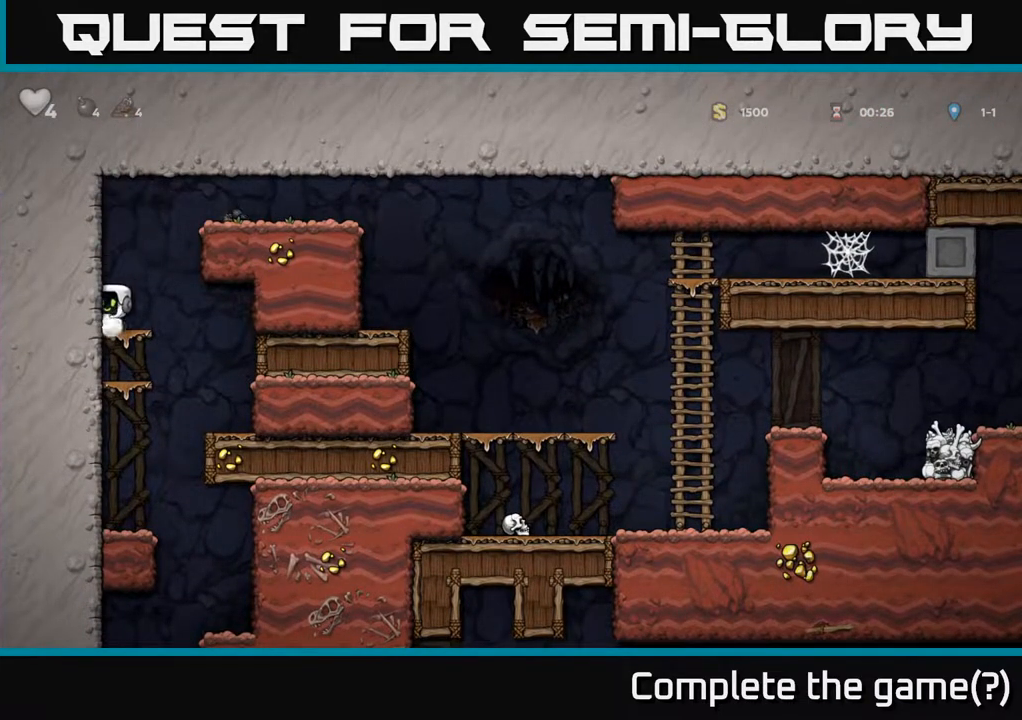
{"buttons": ["DPAD_DOWN"], "left_stick": "center", "right_stick": "center", "events": [[33, "A", "down"], [117, "A", "up"], [300, "A", "down"], [400, "A", "up"]]}
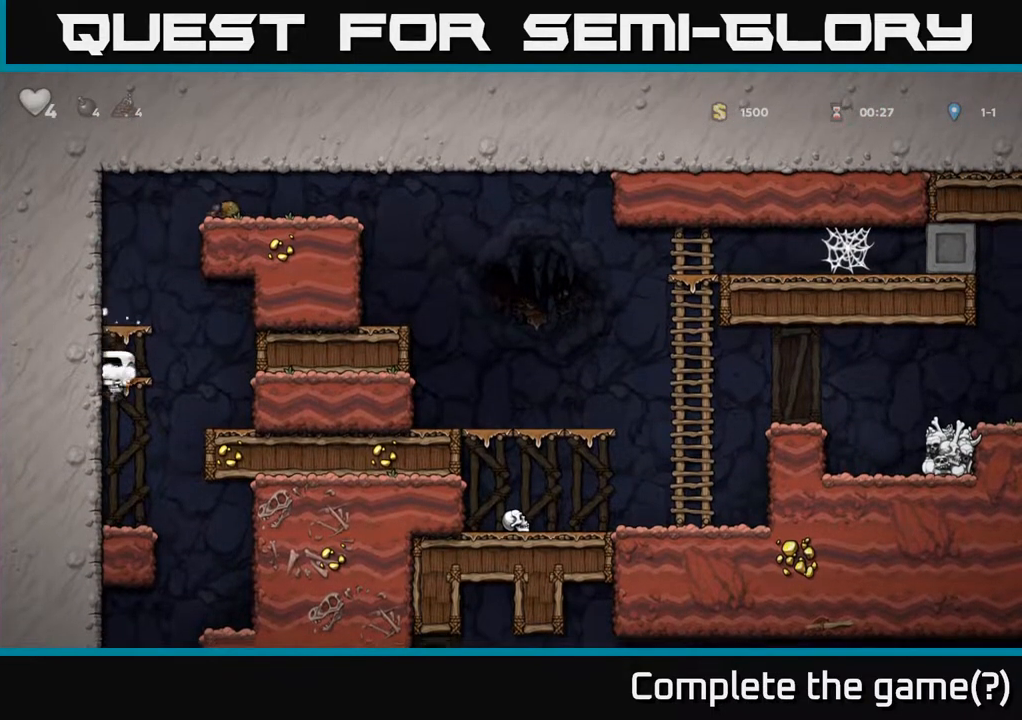
{"buttons": ["DPAD_RIGHT"], "left_stick": "center", "right_stick": "center", "events": [[233, "DPAD_DOWN", "up"], [267, "DPAD_RIGHT", "down"]]}
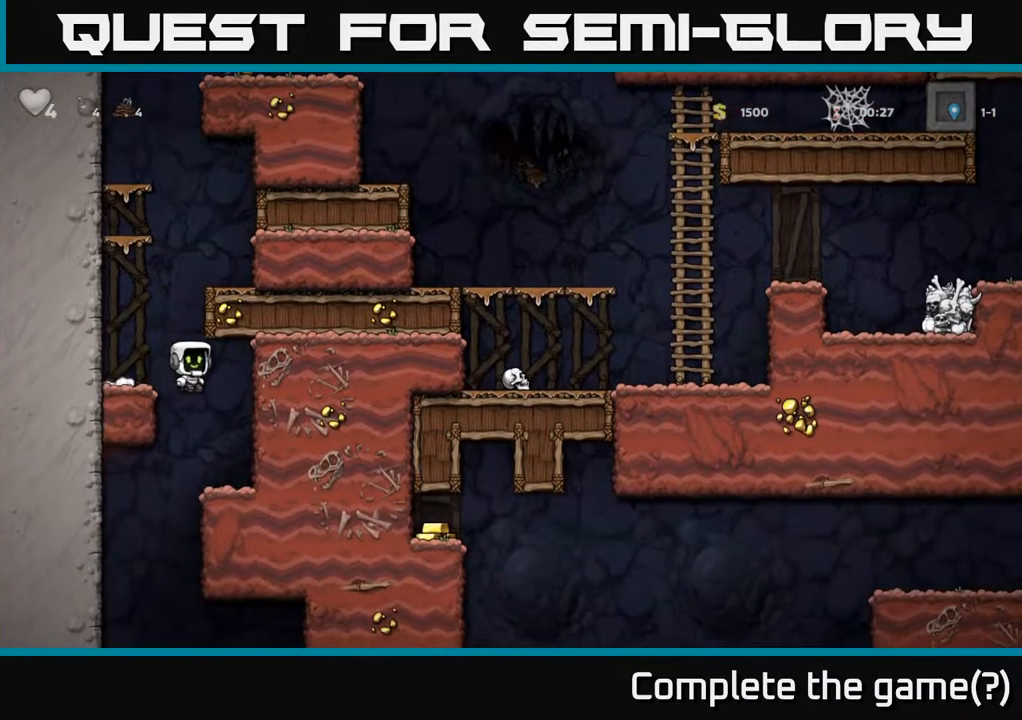
{"buttons": ["DPAD_LEFT"], "left_stick": "center", "right_stick": "center", "events": [[50, "DPAD_RIGHT", "up"], [333, "DPAD_LEFT", "down"]]}
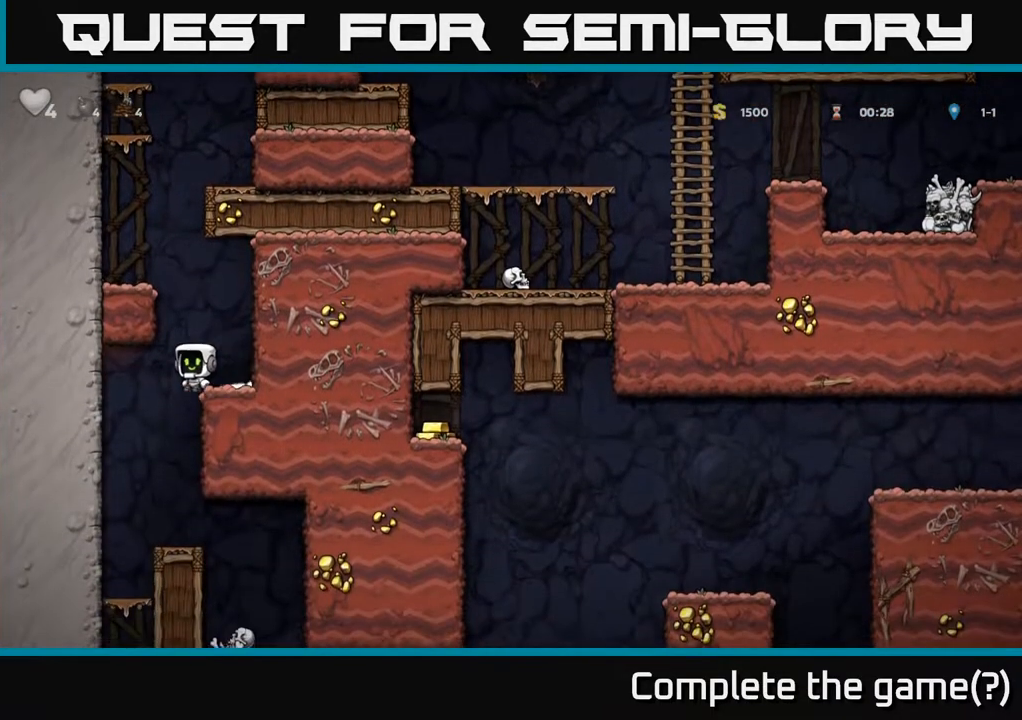
{"buttons": [], "left_stick": "center", "right_stick": "center", "events": [[50, "DPAD_LEFT", "up"], [133, "DPAD_RIGHT", "down"], [233, "DPAD_RIGHT", "up"]]}
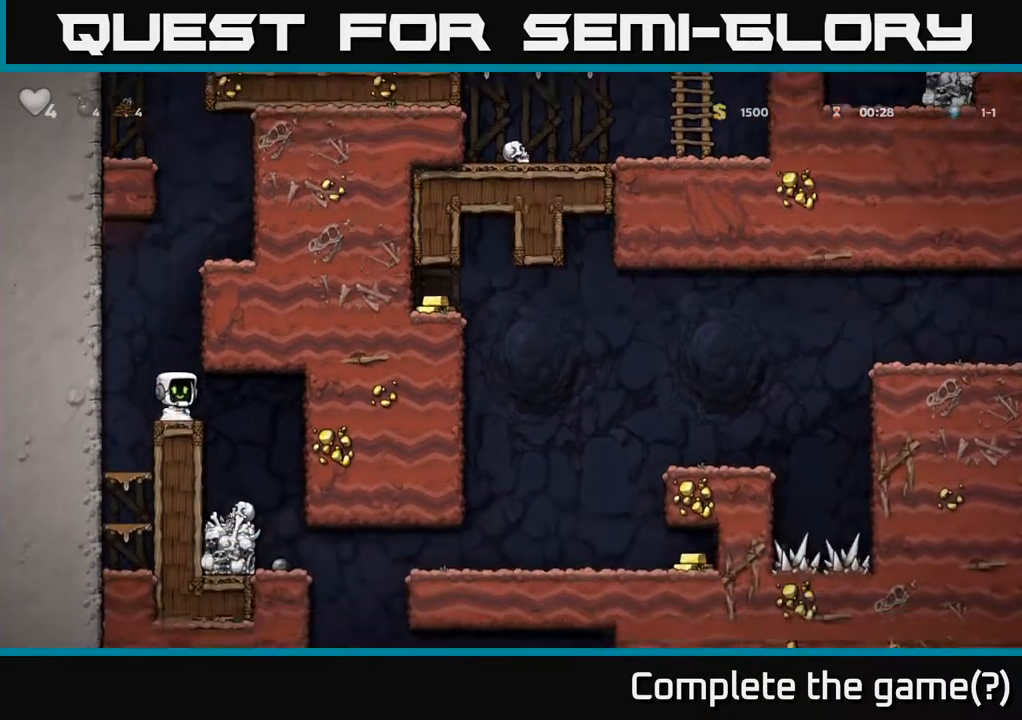
{"buttons": [], "left_stick": "center", "right_stick": "center", "events": [[83, "DPAD_RIGHT", "down"], [183, "DPAD_RIGHT", "up"]]}